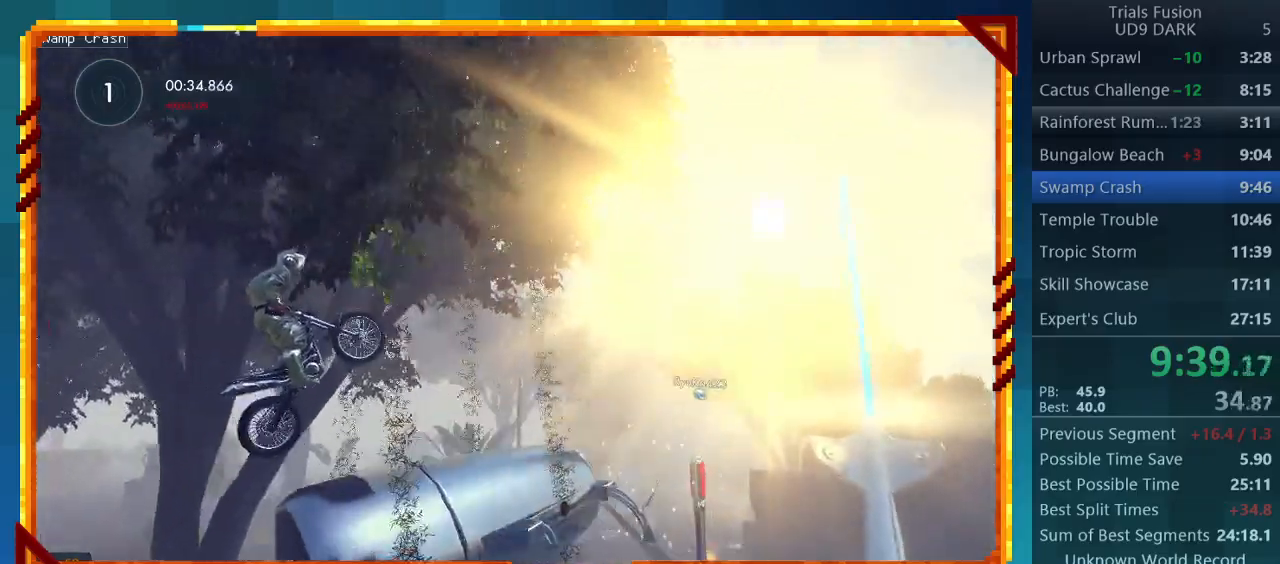
Gameplay with a controller (PlayStation layout); each line is a JSON object with the inputs held at the frame after it. "events" lists button and stick changes between this image and that frame as [ms after this image, input, new state], when the widget could be followed in between. Not read: L3 R3 right_stick.
{"buttons": ["R2"], "left_stick": "left", "events": [[33, "left_stick", "left"], [133, "R2", "down"], [200, "left_stick", "center"], [367, "left_stick", "left"]]}
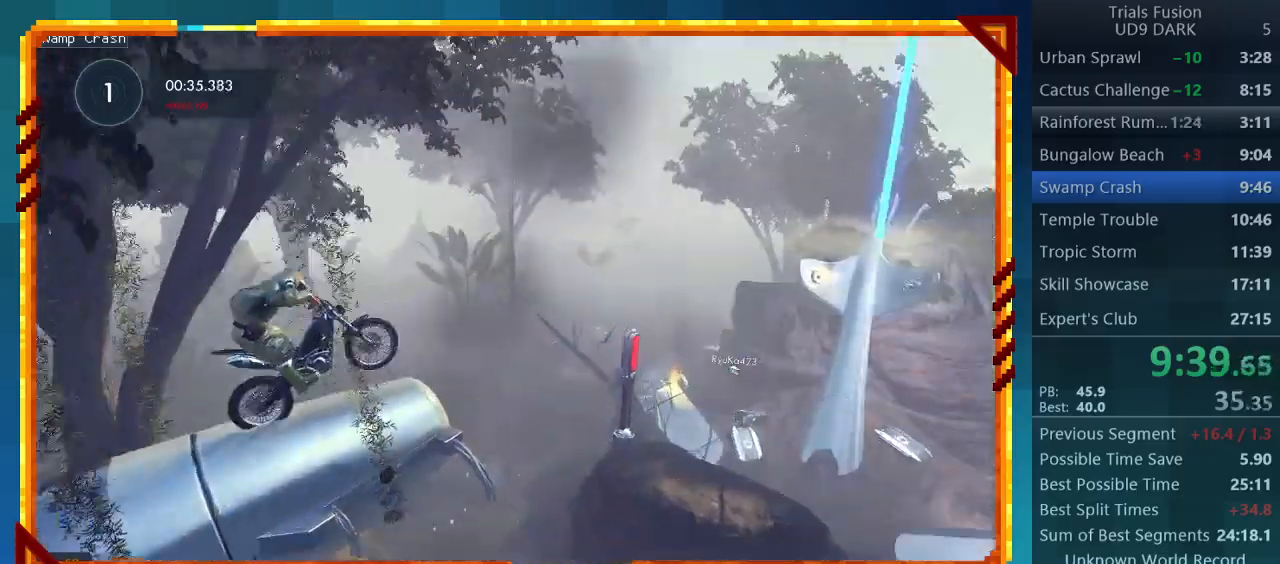
{"buttons": [], "left_stick": "center", "events": [[467, "left_stick", "center"], [500, "R2", "up"]]}
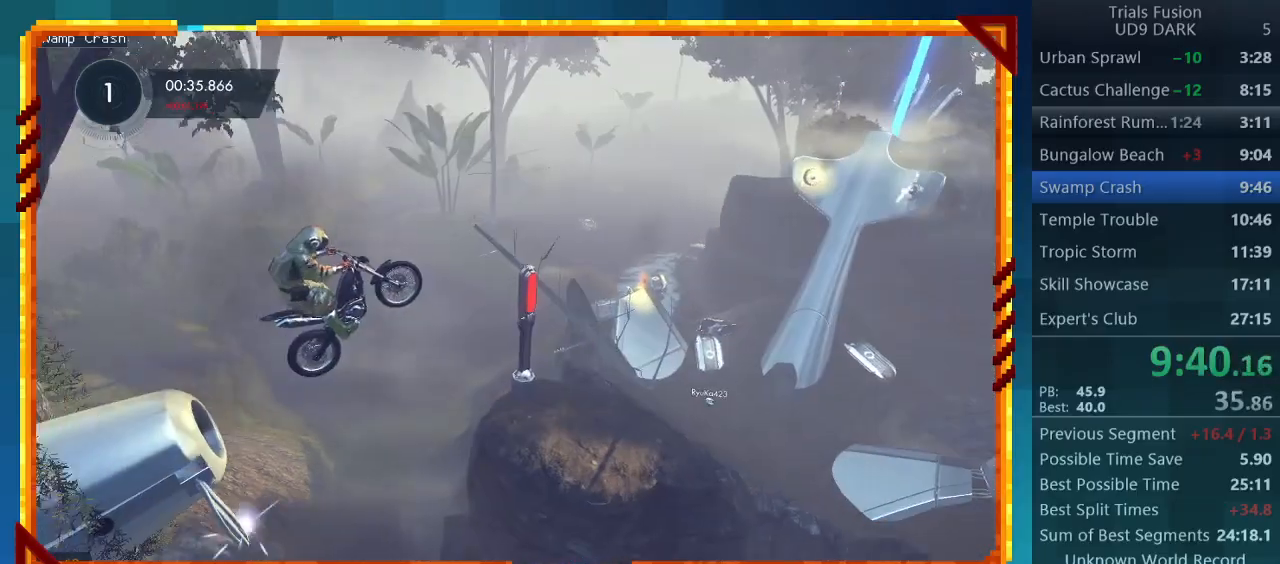
{"buttons": [], "left_stick": "center", "events": [[100, "left_stick", "right"], [500, "left_stick", "center"]]}
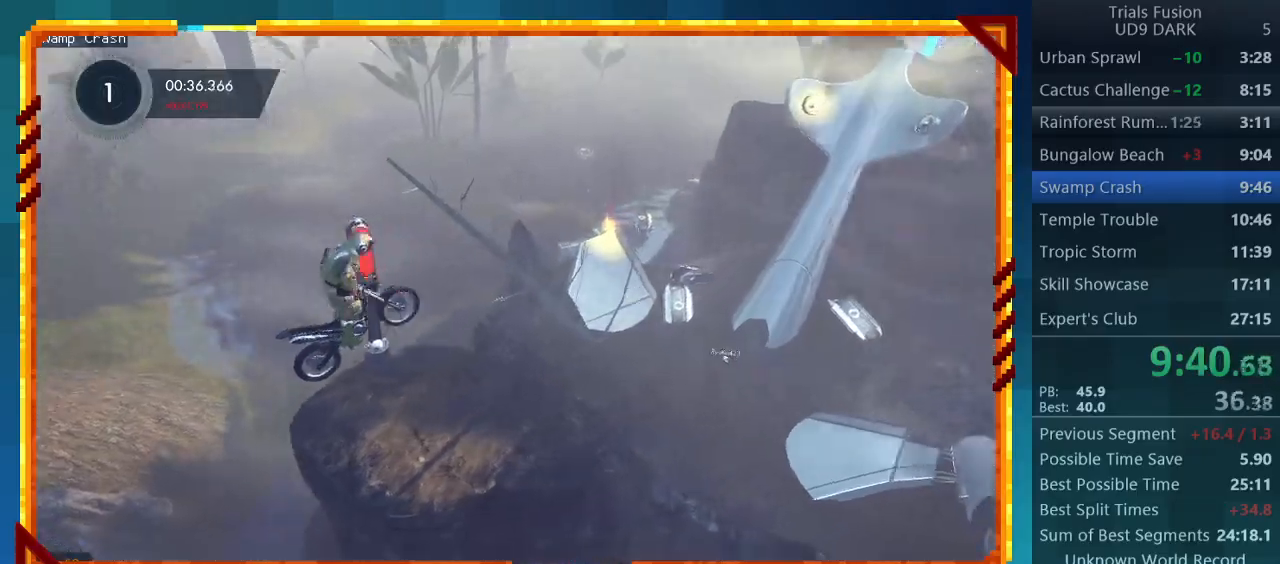
{"buttons": ["R2"], "left_stick": "left", "events": [[33, "R2", "down"], [33, "left_stick", "left"]]}
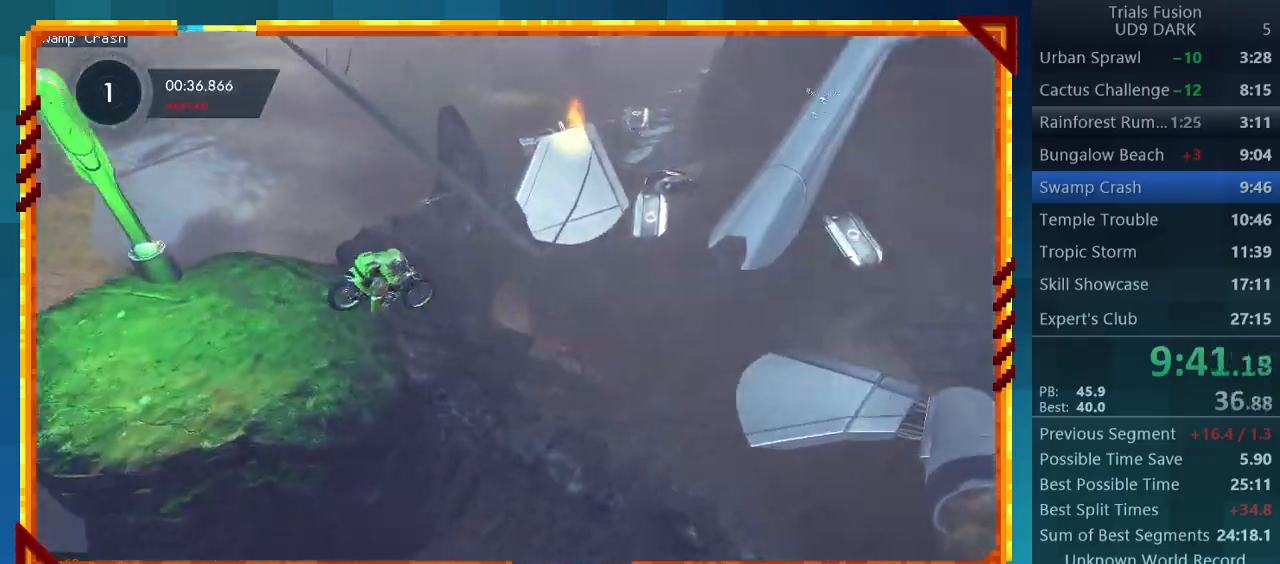
{"buttons": ["R2"], "left_stick": "left", "events": [[200, "left_stick", "center"], [300, "left_stick", "left"]]}
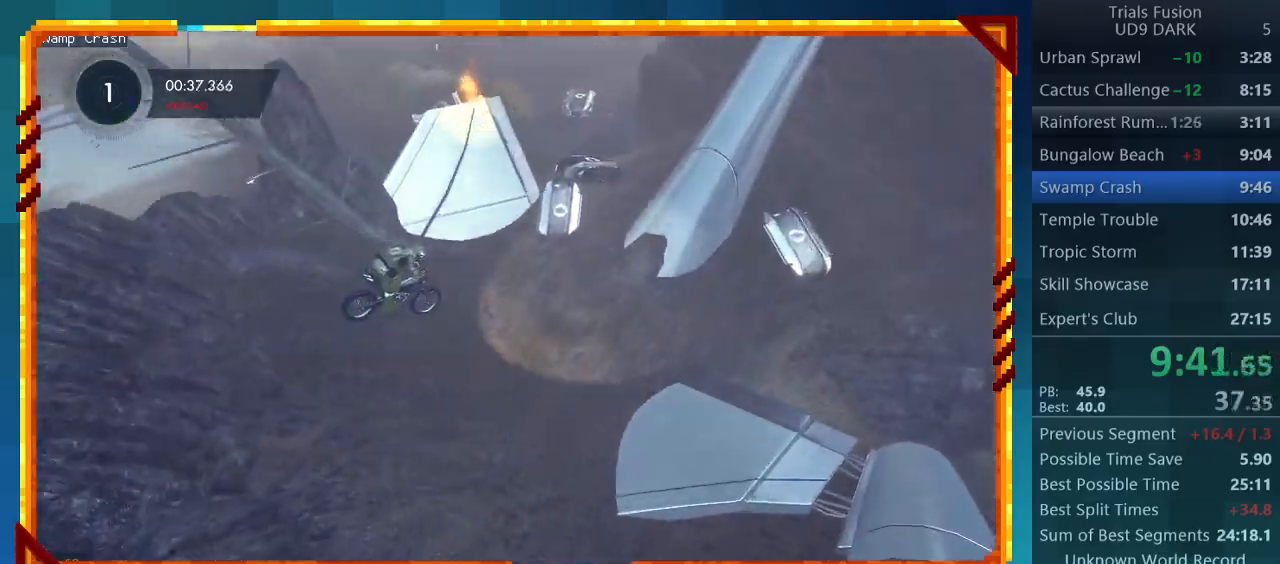
{"buttons": ["R2"], "left_stick": "center", "events": [[200, "left_stick", "right"], [300, "left_stick", "center"]]}
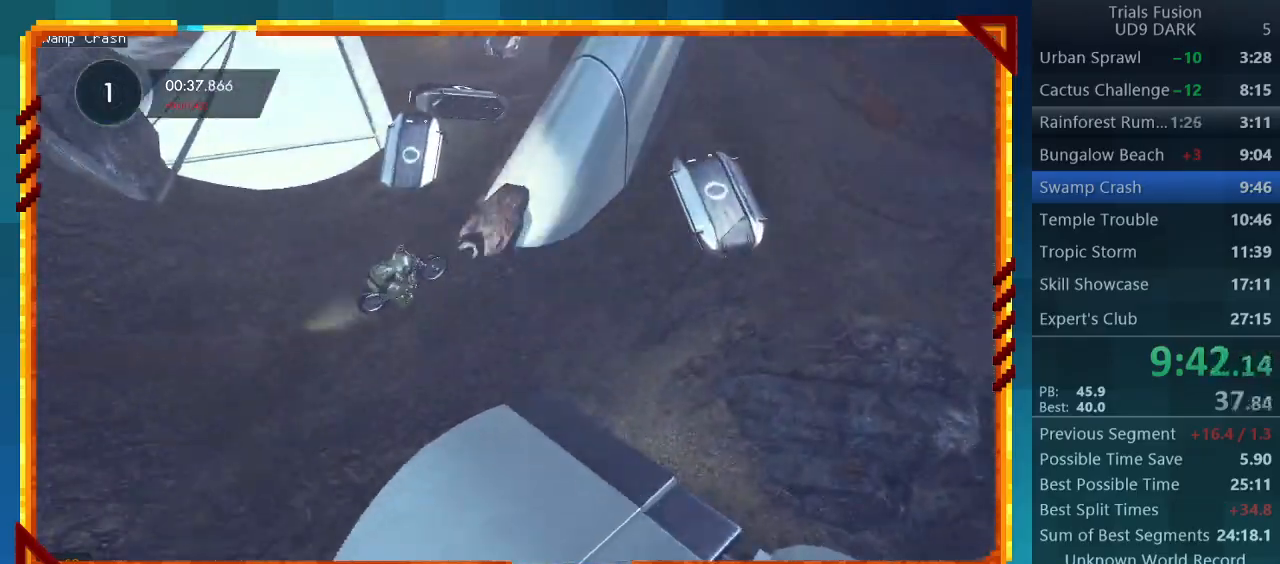
{"buttons": ["R2"], "left_stick": "right", "events": [[367, "left_stick", "right"]]}
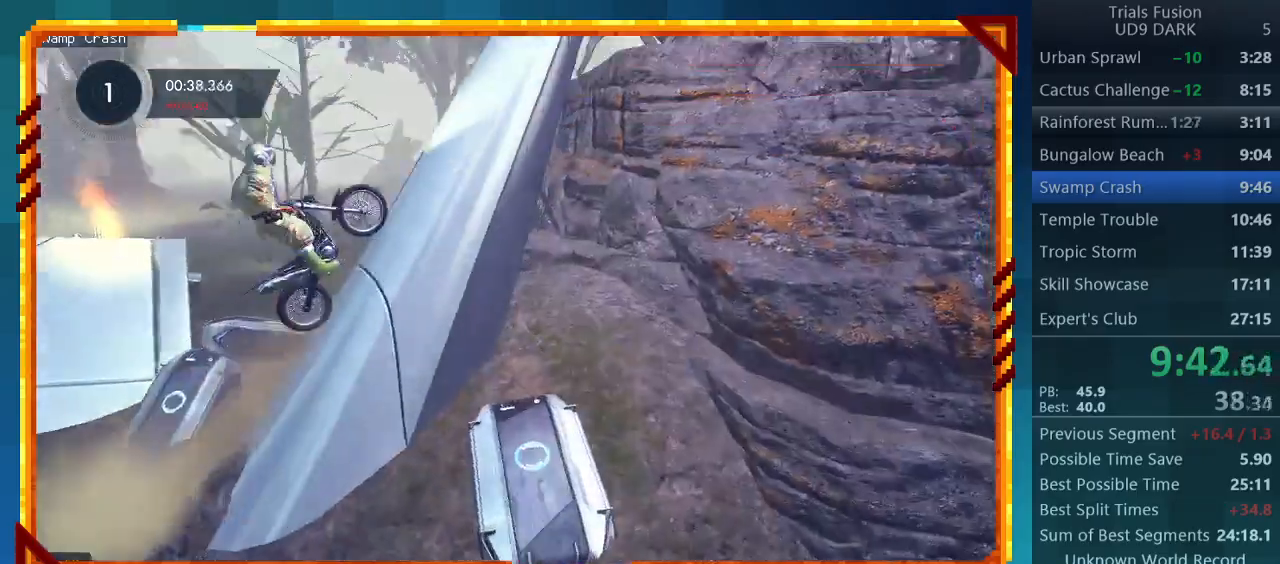
{"buttons": ["R2"], "left_stick": "center", "events": [[200, "left_stick", "center"]]}
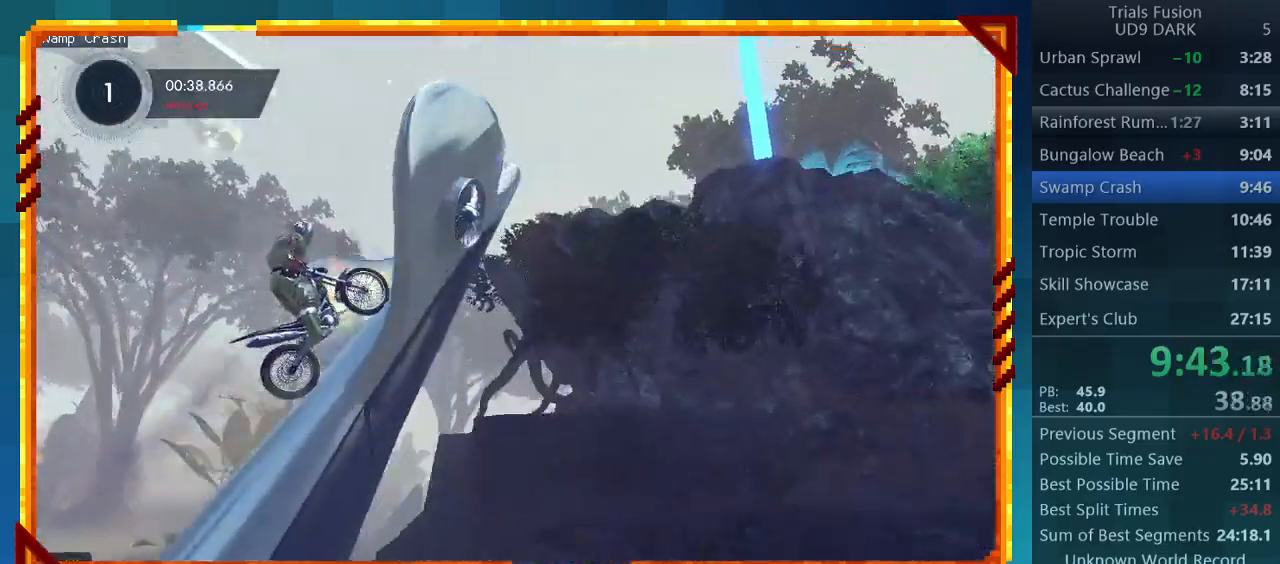
{"buttons": ["R2"], "left_stick": "right", "events": [[67, "left_stick", "right"]]}
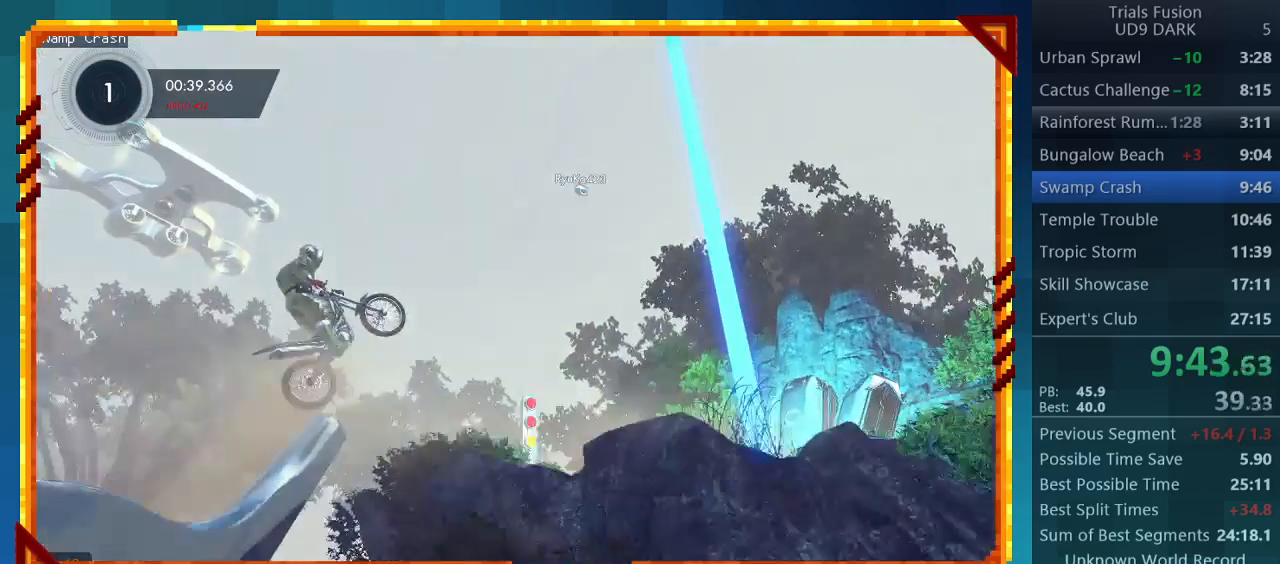
{"buttons": ["R2"], "left_stick": "right", "events": [[167, "left_stick", "center"], [333, "left_stick", "right"]]}
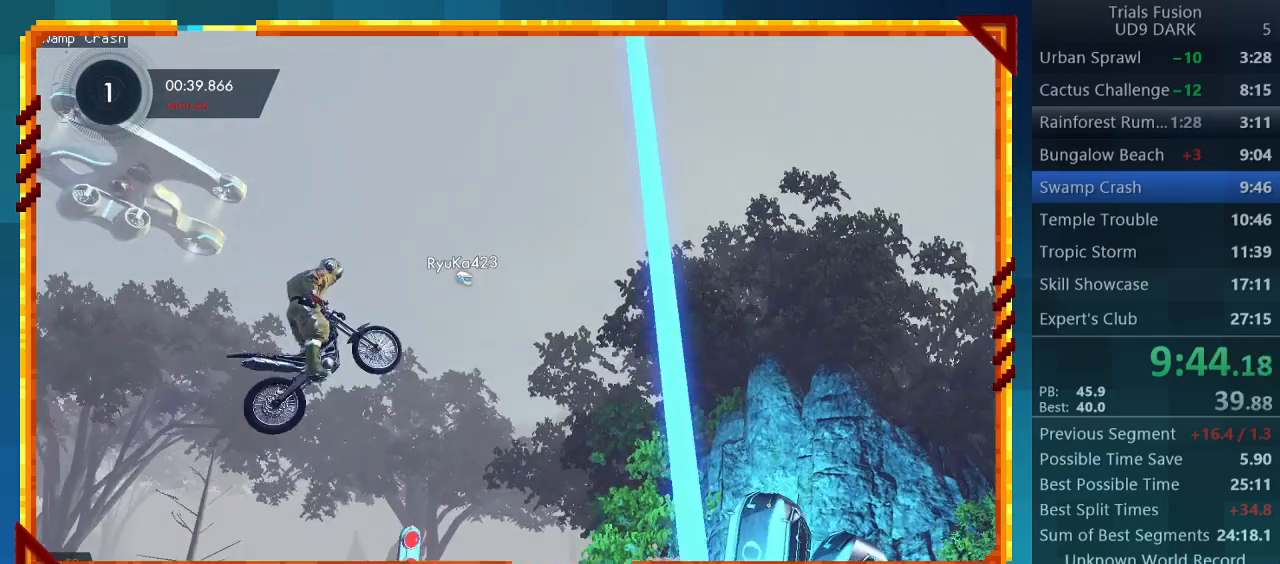
{"buttons": [], "left_stick": "center", "events": [[67, "left_stick", "center"], [467, "R2", "up"]]}
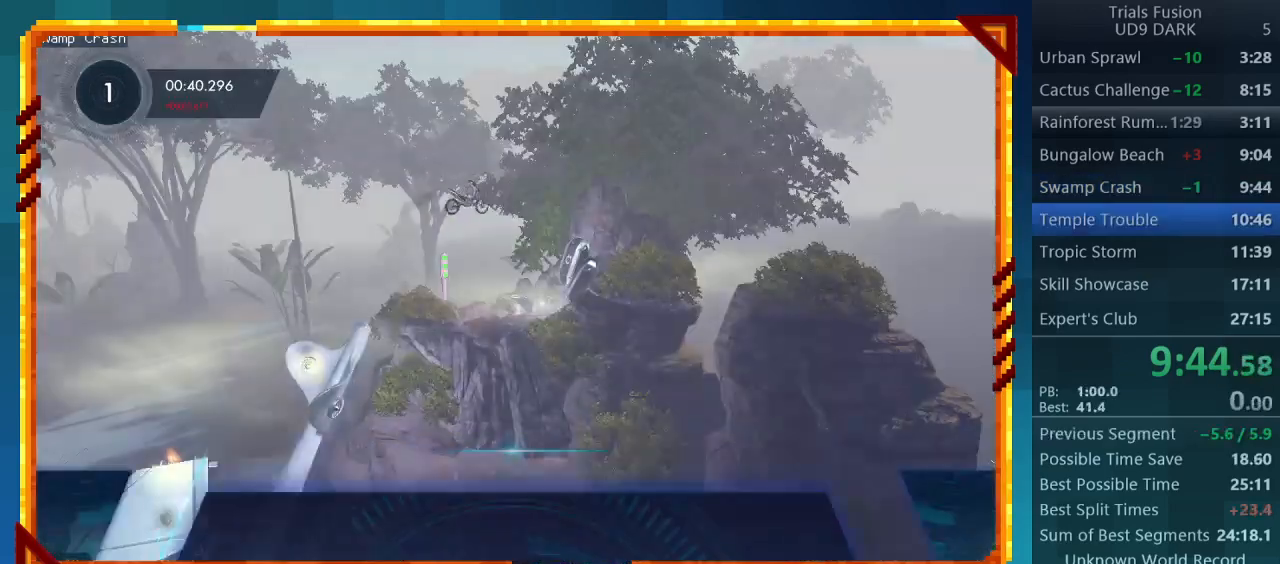
{"buttons": [], "left_stick": "center", "events": [[267, "CROSS", "down"], [433, "CROSS", "up"]]}
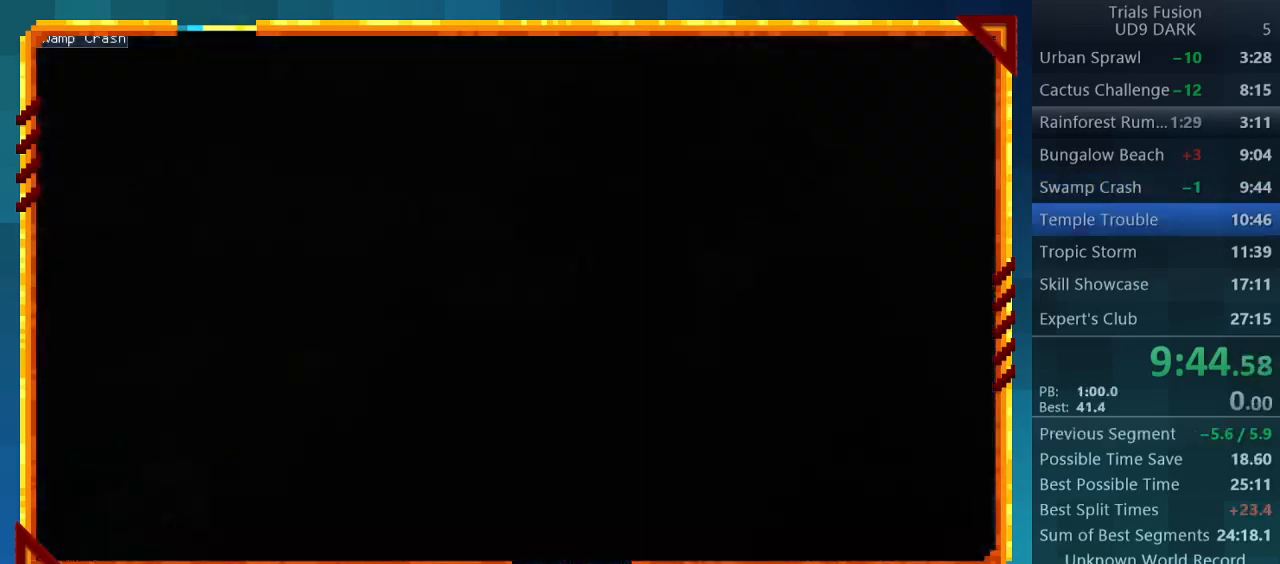
{"buttons": [], "left_stick": "center", "events": []}
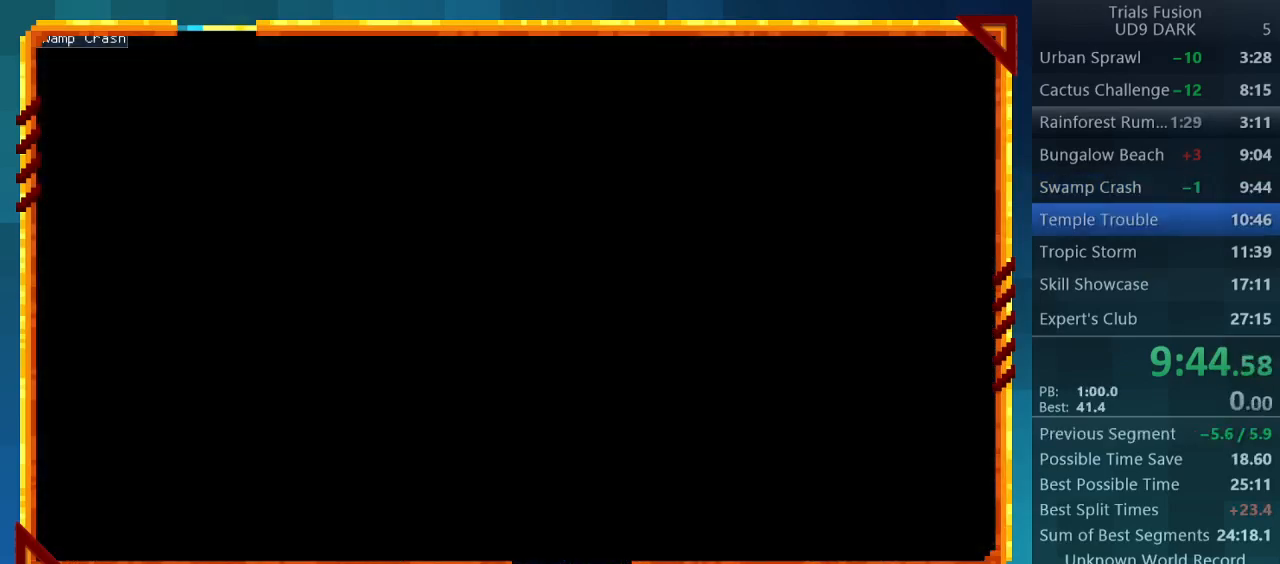
{"buttons": [], "left_stick": "center", "events": []}
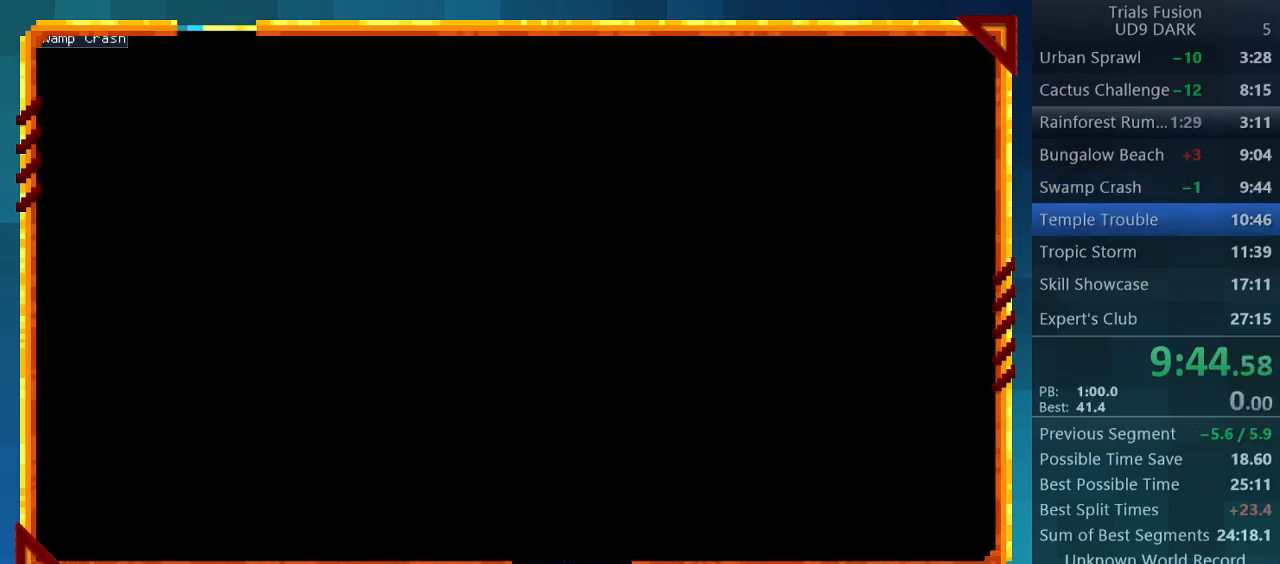
{"buttons": [], "left_stick": "center", "events": []}
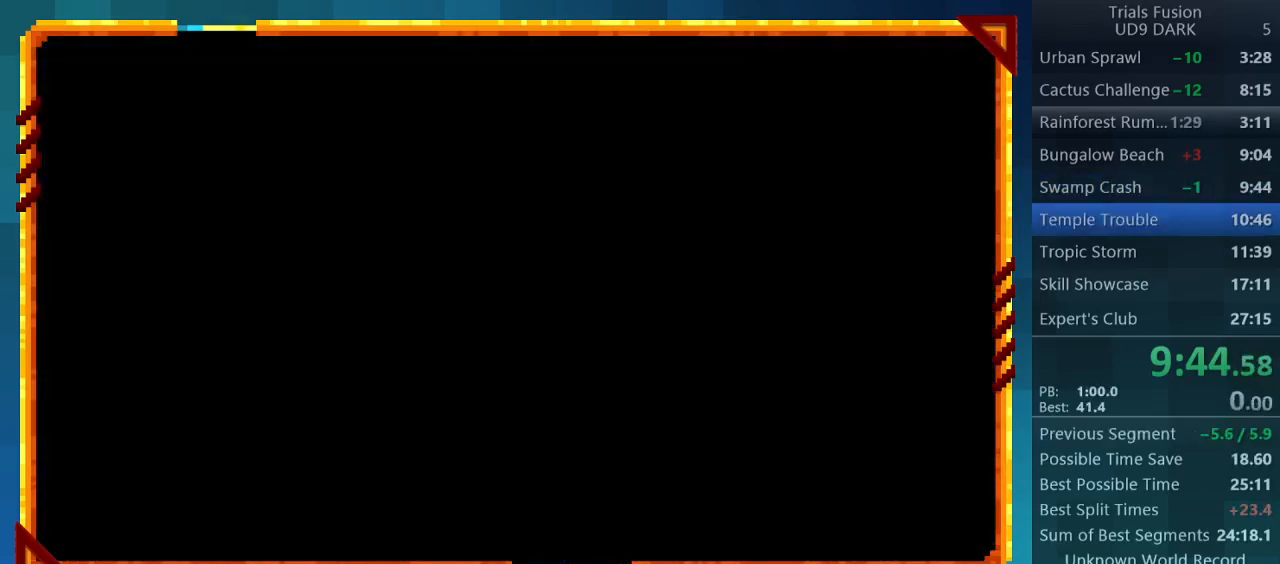
{"buttons": [], "left_stick": "center", "events": []}
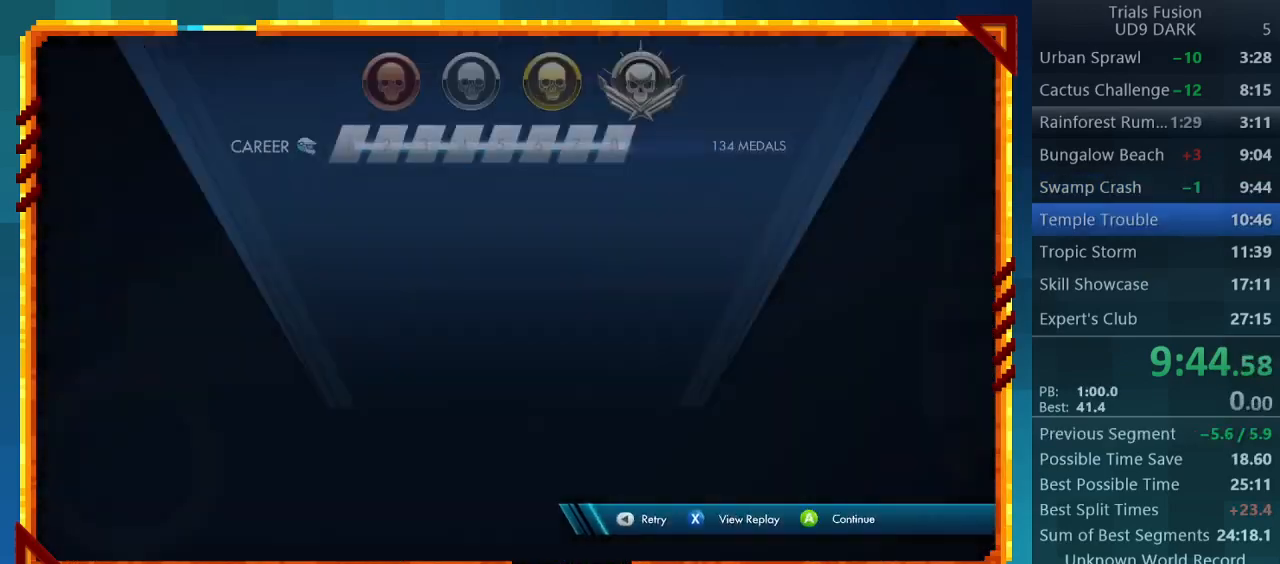
{"buttons": [], "left_stick": "center", "events": [[333, "CROSS", "down"], [433, "CROSS", "up"]]}
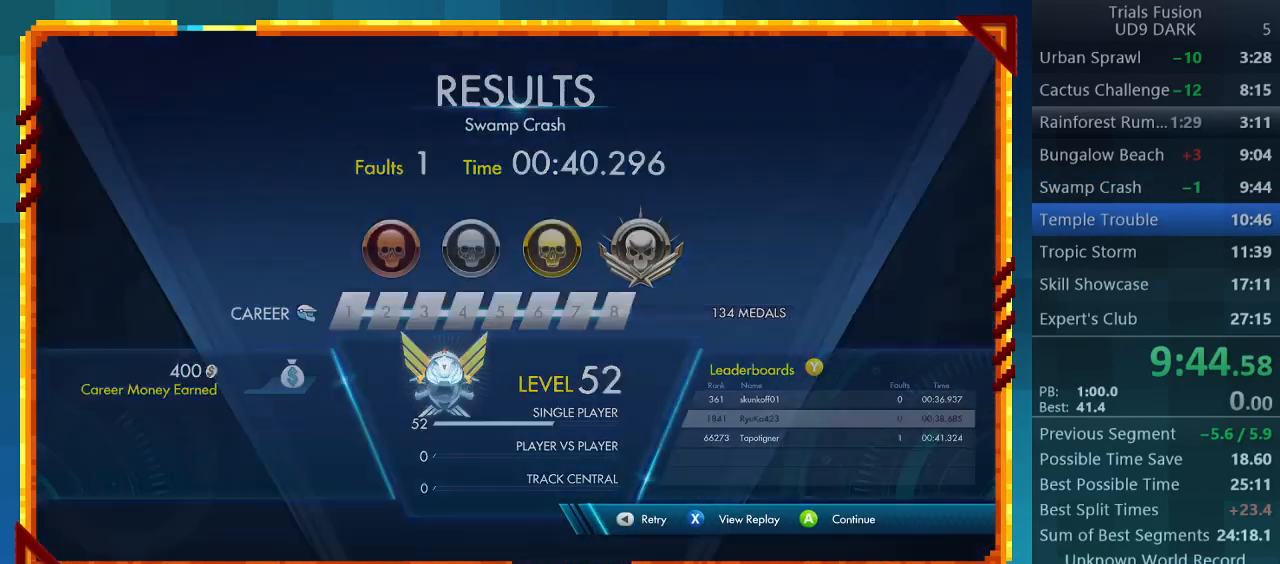
{"buttons": [], "left_stick": "center", "events": [[33, "CROSS", "down"], [167, "CROSS", "up"]]}
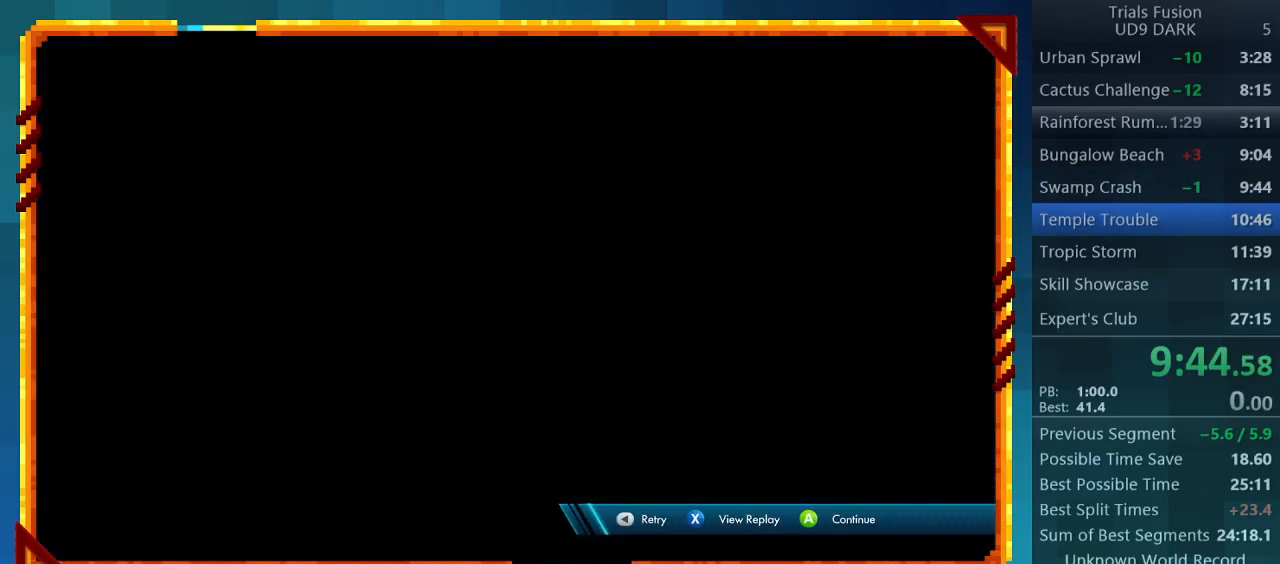
{"buttons": [], "left_stick": "center", "events": []}
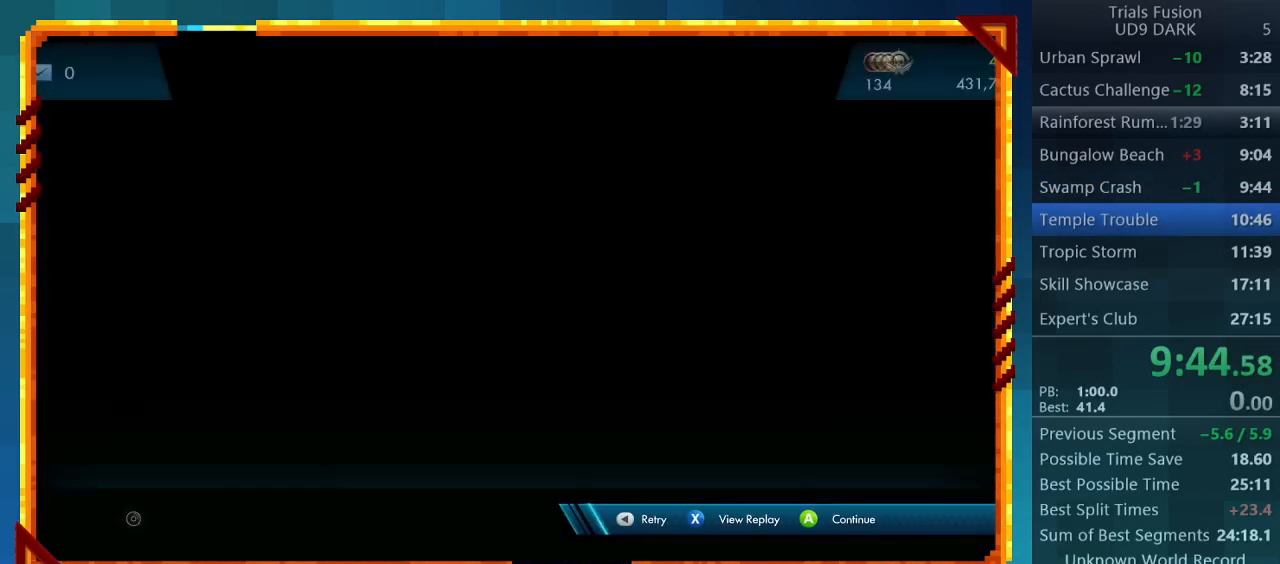
{"buttons": [], "left_stick": "center", "events": []}
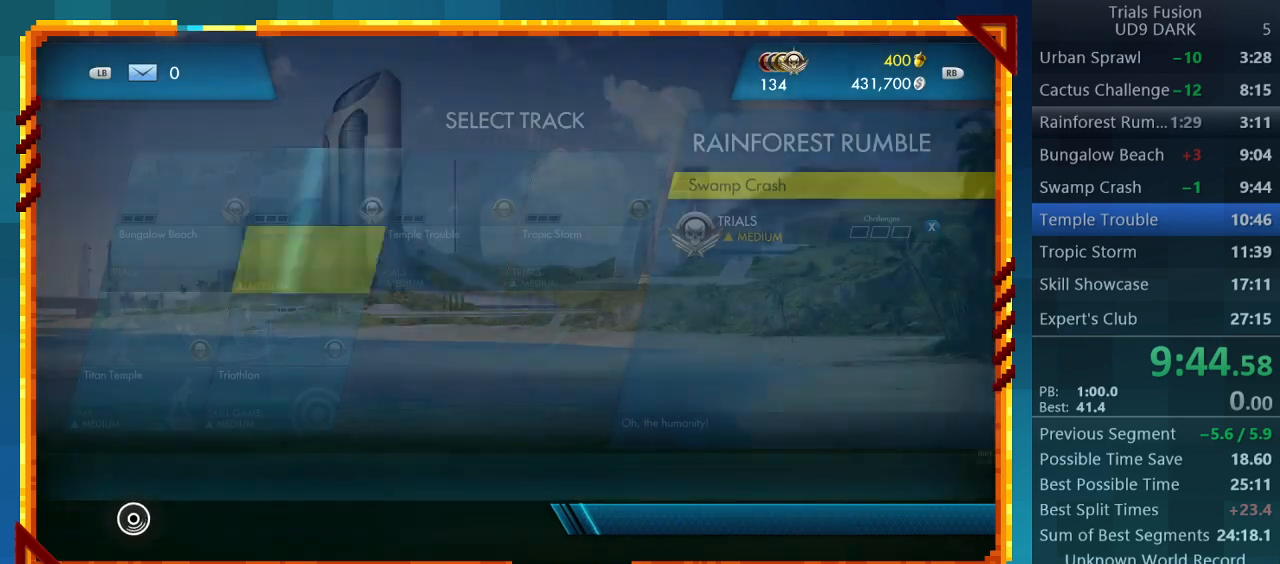
{"buttons": ["DPAD_RIGHT"], "left_stick": "center", "events": [[467, "DPAD_RIGHT", "down"]]}
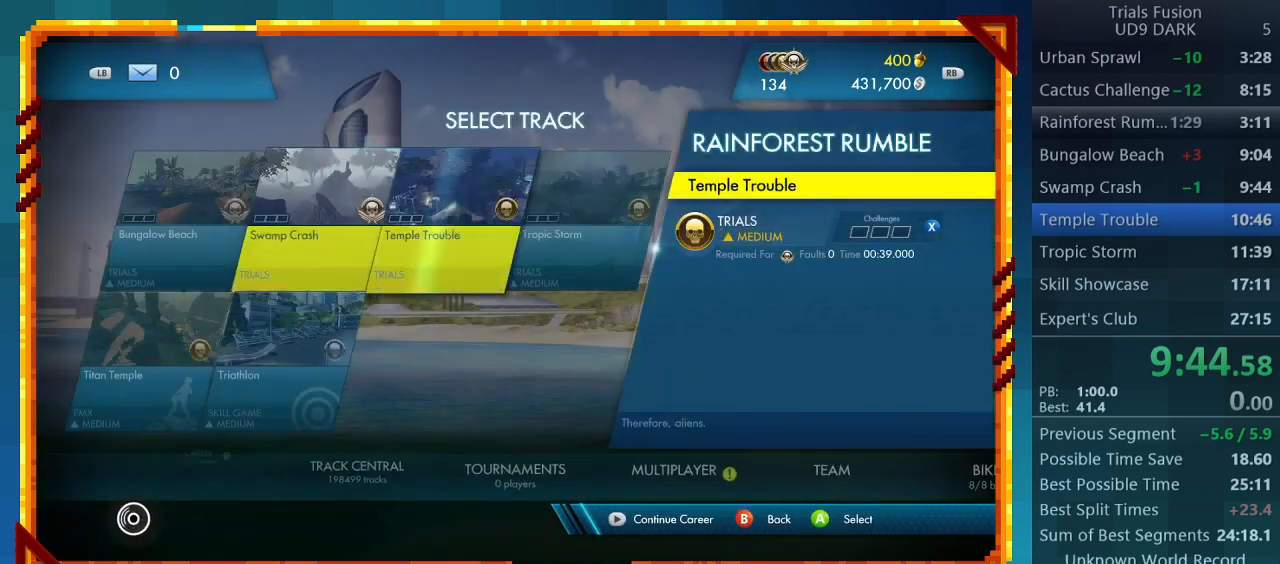
{"buttons": [], "left_stick": "center", "events": [[67, "DPAD_RIGHT", "up"]]}
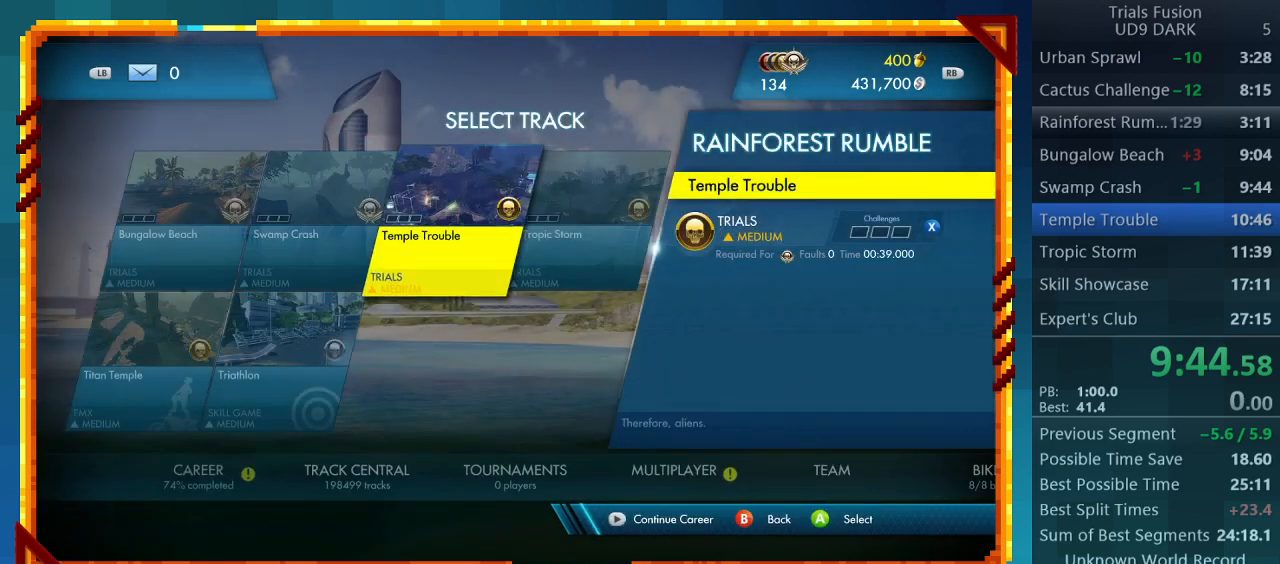
{"buttons": [], "left_stick": "center", "events": [[100, "CROSS", "down"], [267, "CROSS", "up"]]}
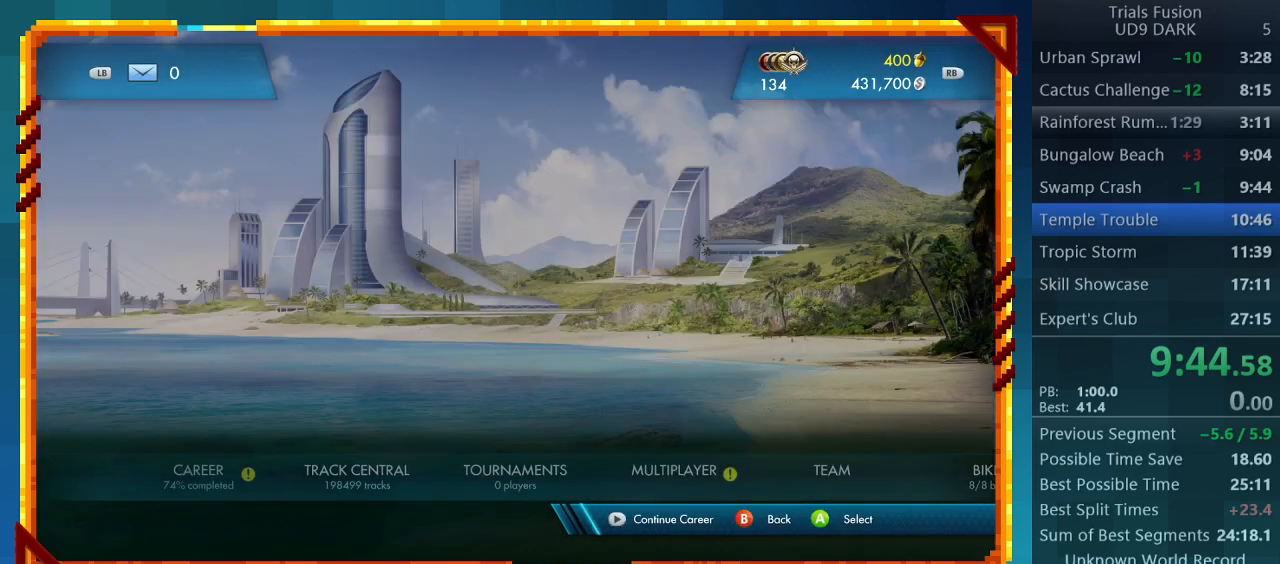
{"buttons": [], "left_stick": "center", "events": []}
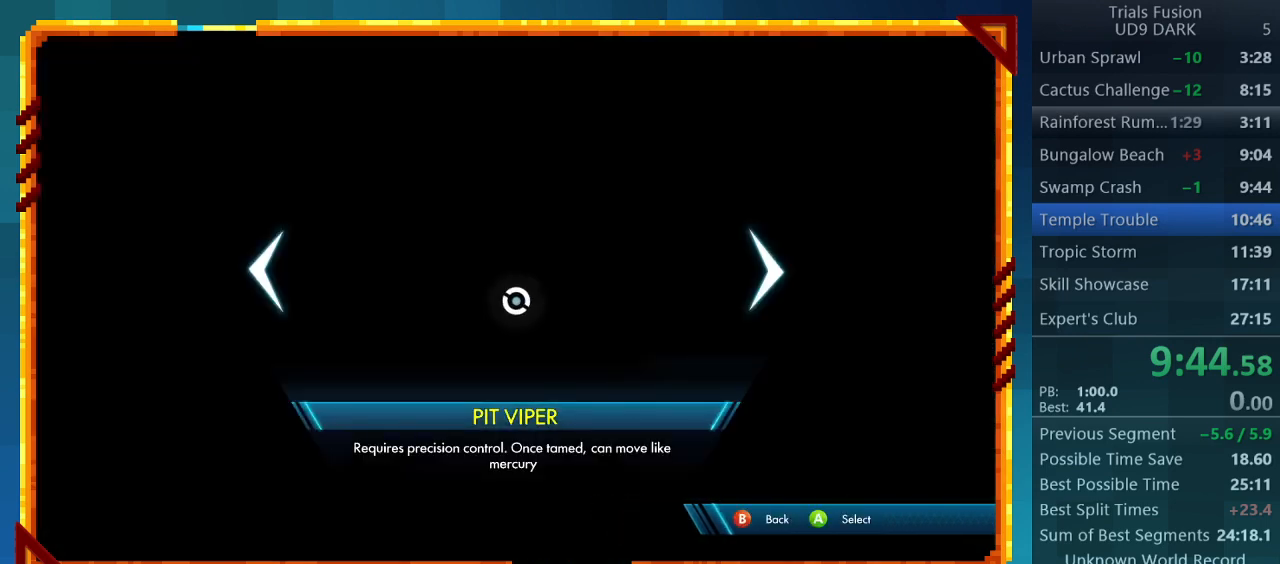
{"buttons": [], "left_stick": "center", "events": [[233, "CROSS", "down"], [400, "CROSS", "up"]]}